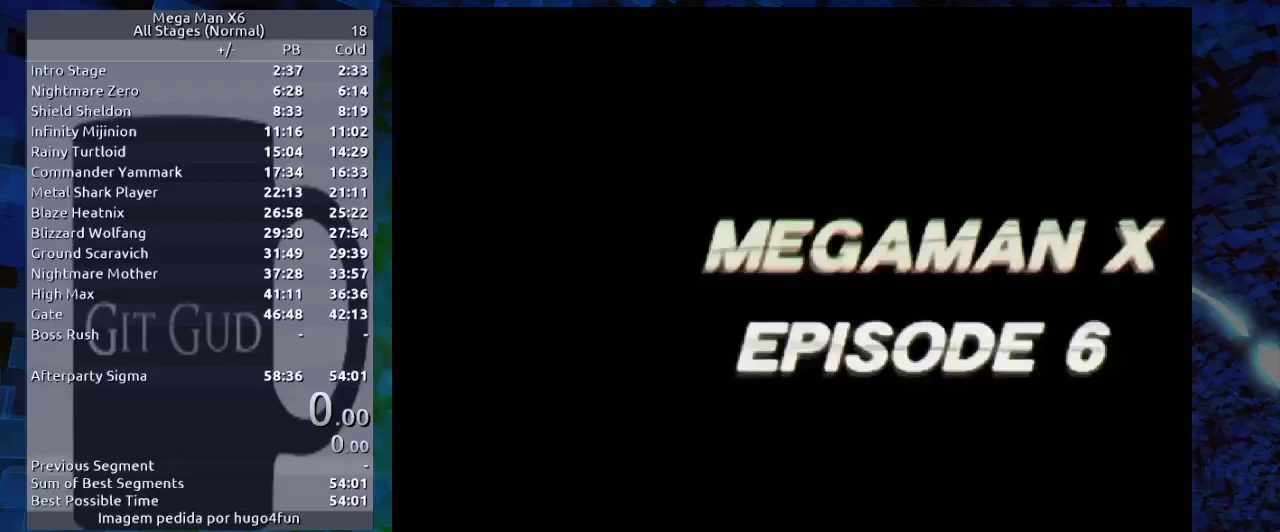
Gameplay with a controller (Nintendo layout); each line is a JSON object with the inputs held at the frame after it. "events" lists button and stick changes between this image and that frame as [ms after this image, input, new state], when the widget could be followed in between. Not read: L3 R3.
{"buttons": [], "events": []}
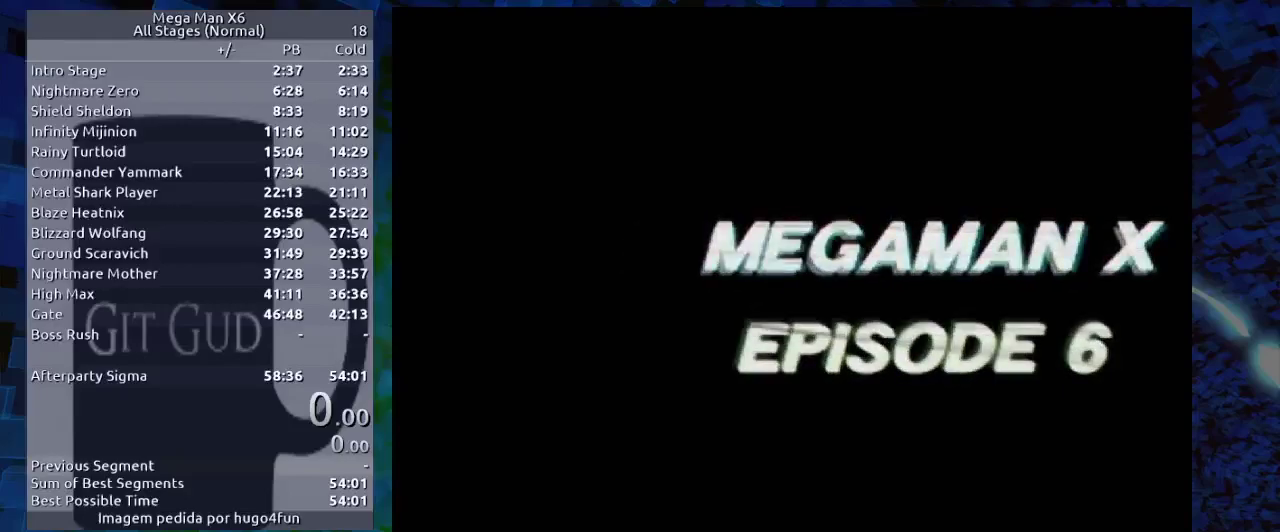
{"buttons": [], "events": []}
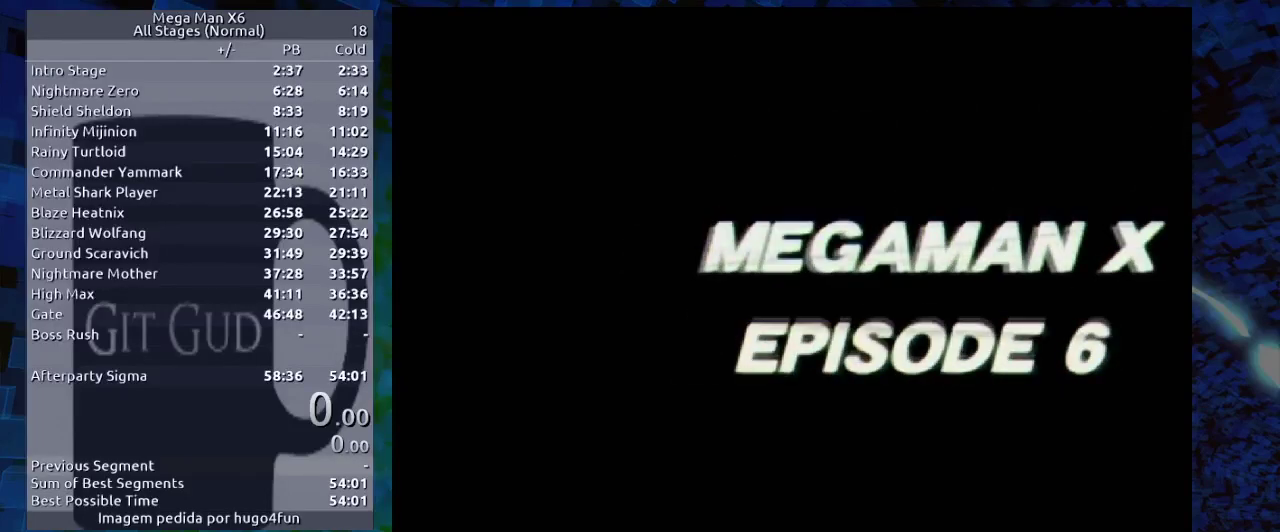
{"buttons": [], "events": []}
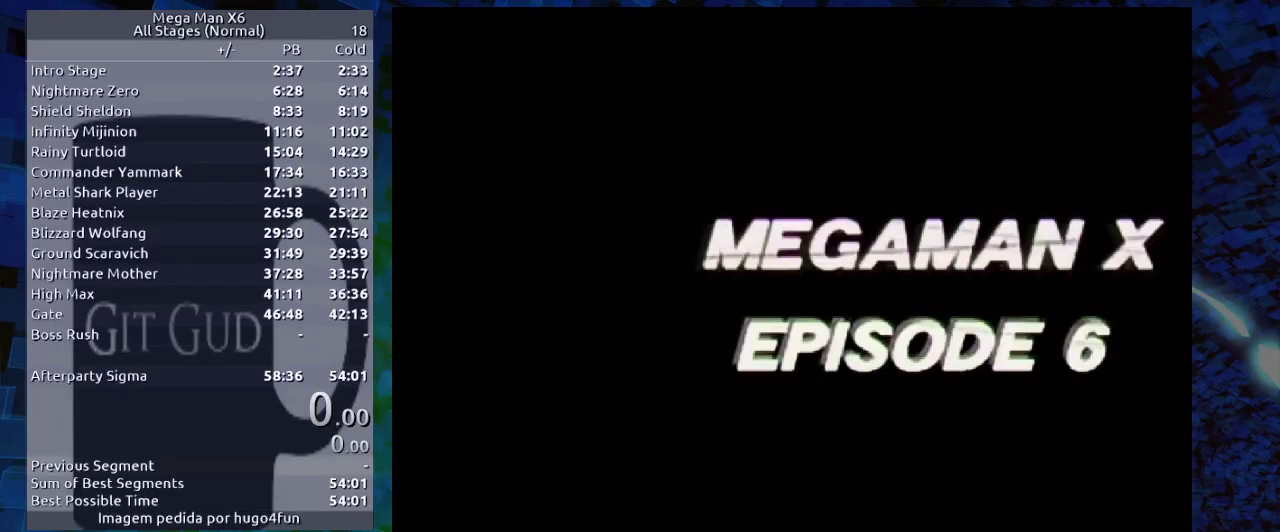
{"buttons": [], "events": [[33, "START", "down"], [133, "START", "up"]]}
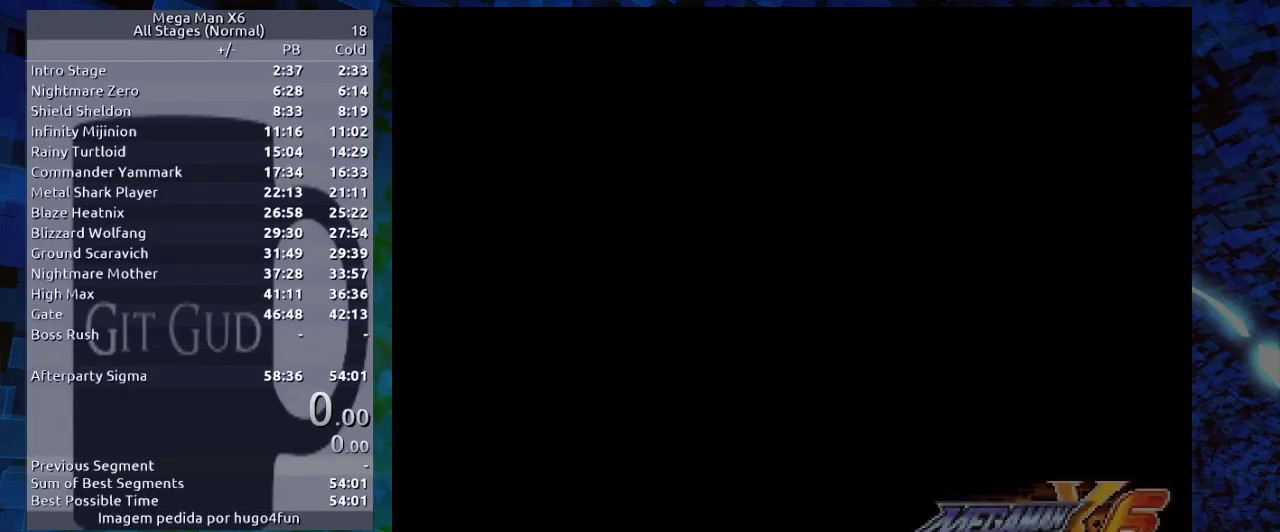
{"buttons": [], "events": []}
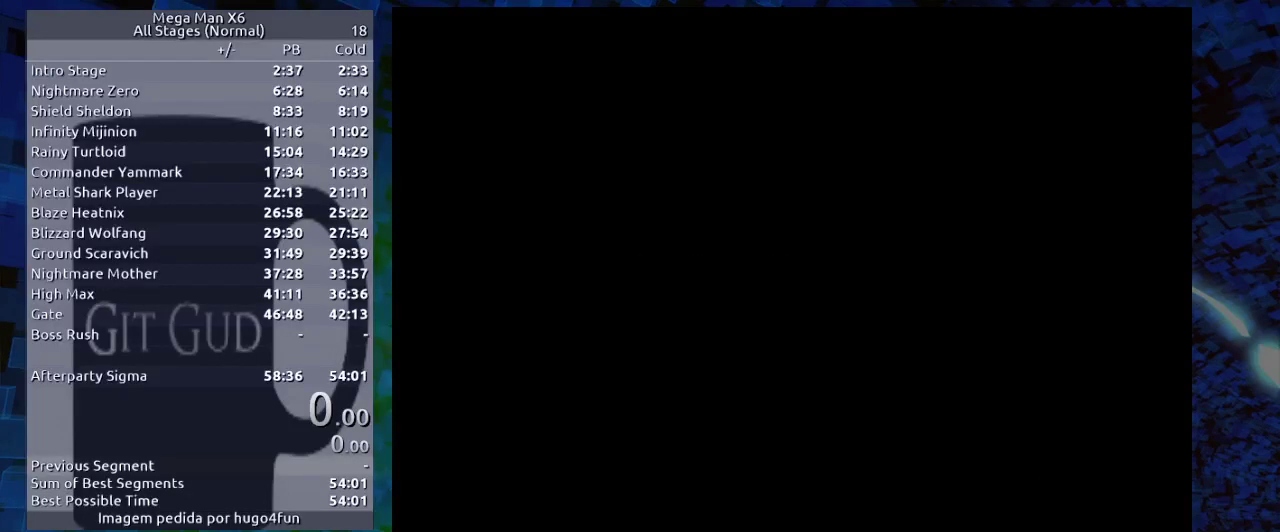
{"buttons": [], "events": []}
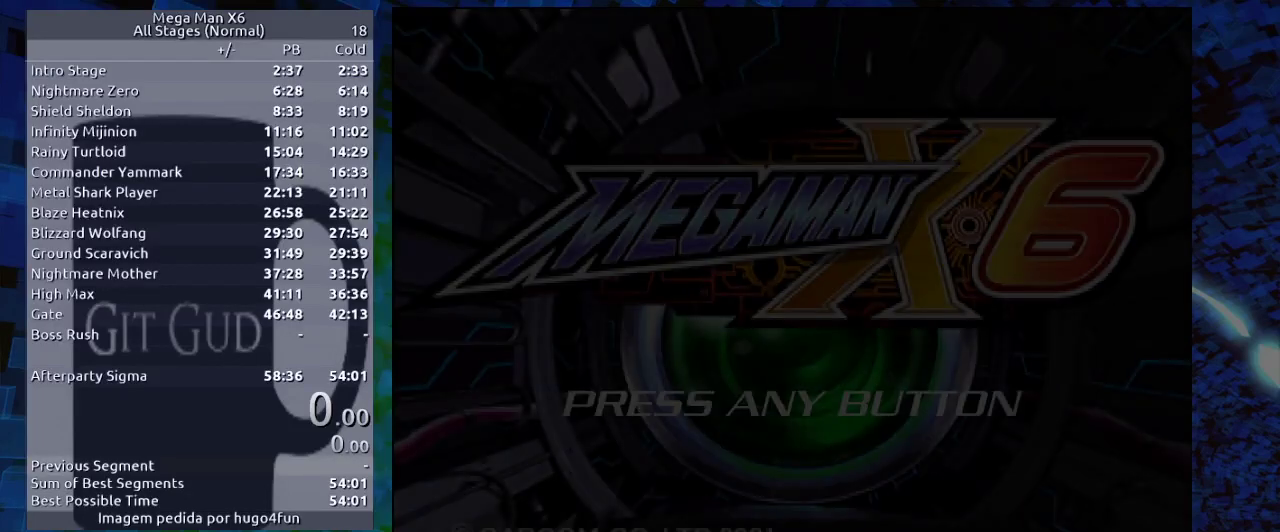
{"buttons": [], "events": []}
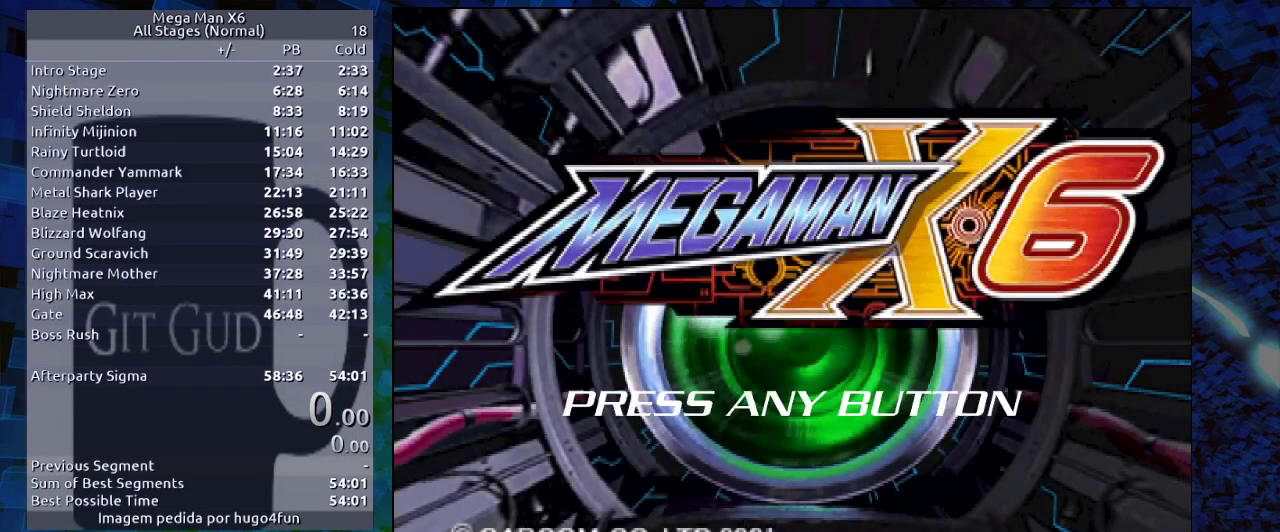
{"buttons": [], "events": [[83, "B", "down"], [183, "B", "up"]]}
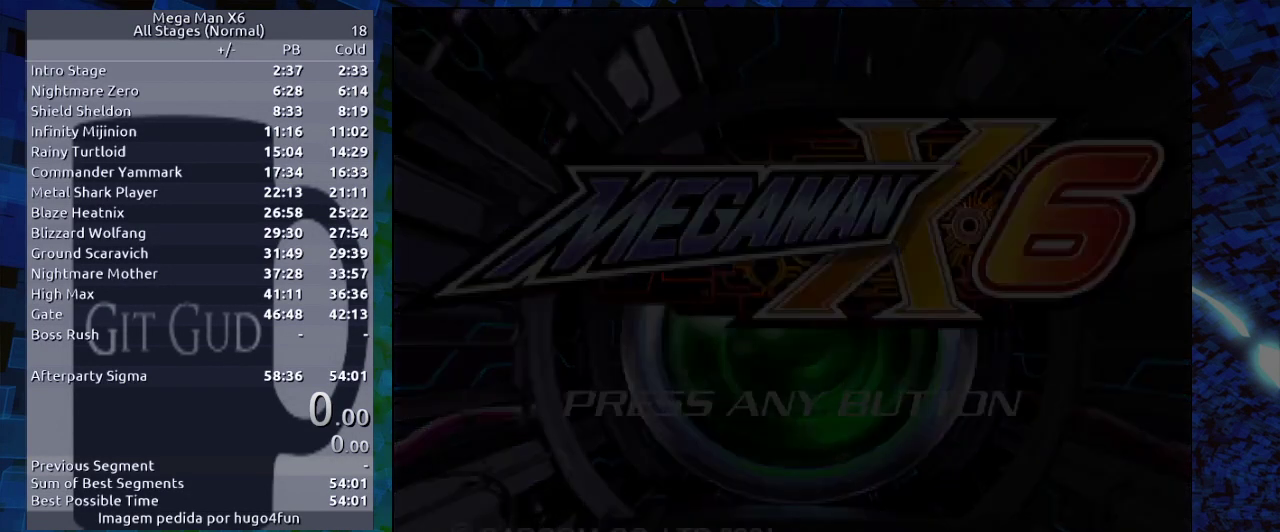
{"buttons": [], "events": []}
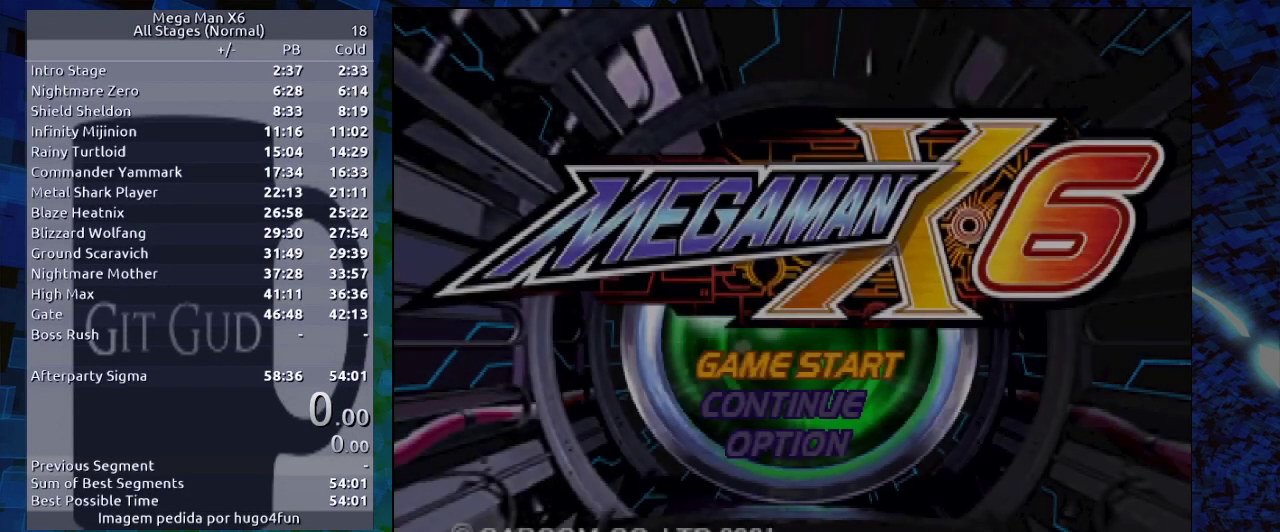
{"buttons": [], "events": [[350, "DPAD_UP", "down"], [450, "DPAD_UP", "up"]]}
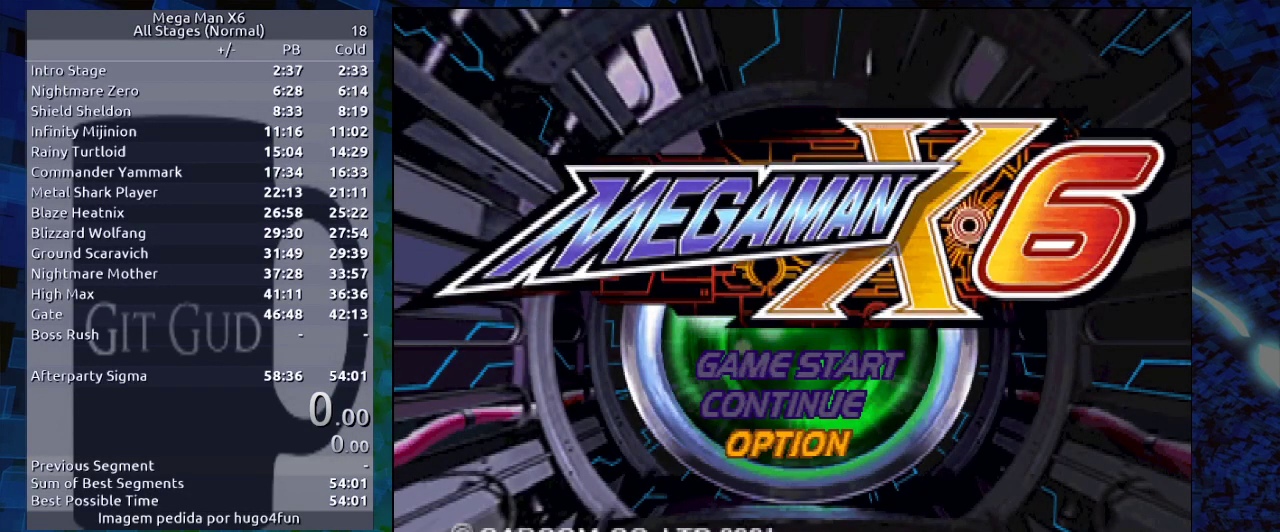
{"buttons": [], "events": [[200, "B", "down"], [317, "B", "up"]]}
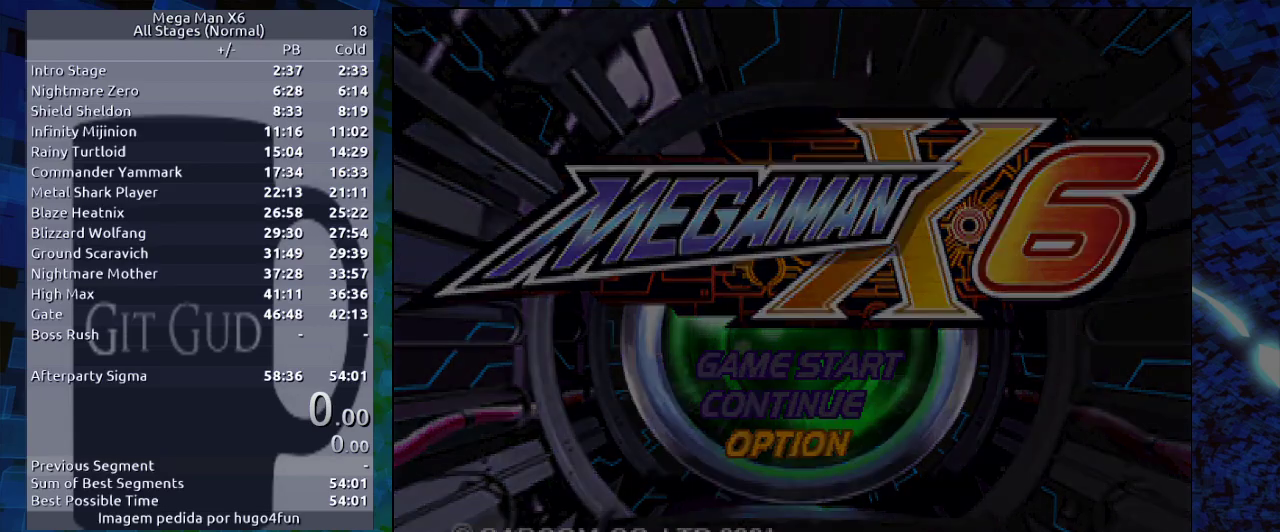
{"buttons": [], "events": []}
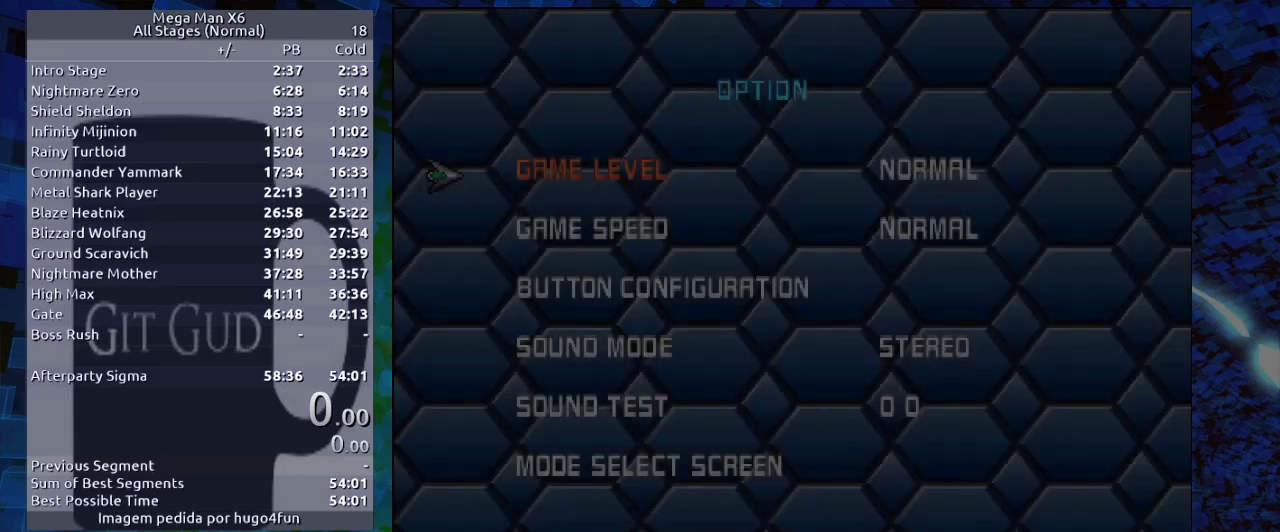
{"buttons": [], "events": []}
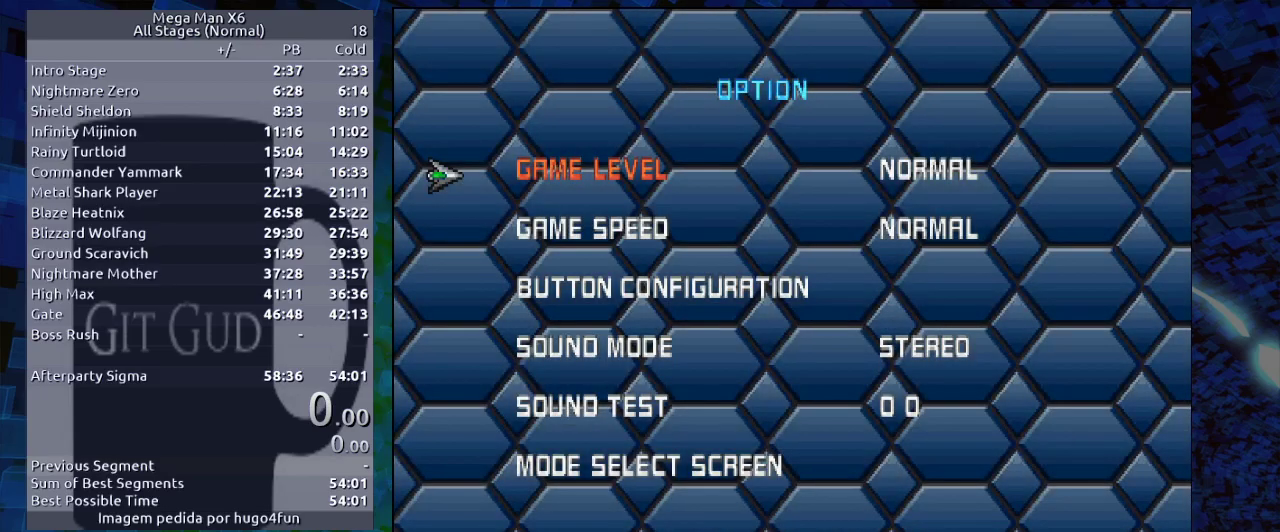
{"buttons": ["DPAD_UP"], "events": [[50, "DPAD_UP", "down"], [167, "DPAD_UP", "up"], [267, "DPAD_UP", "down"], [383, "DPAD_UP", "up"], [467, "DPAD_UP", "down"]]}
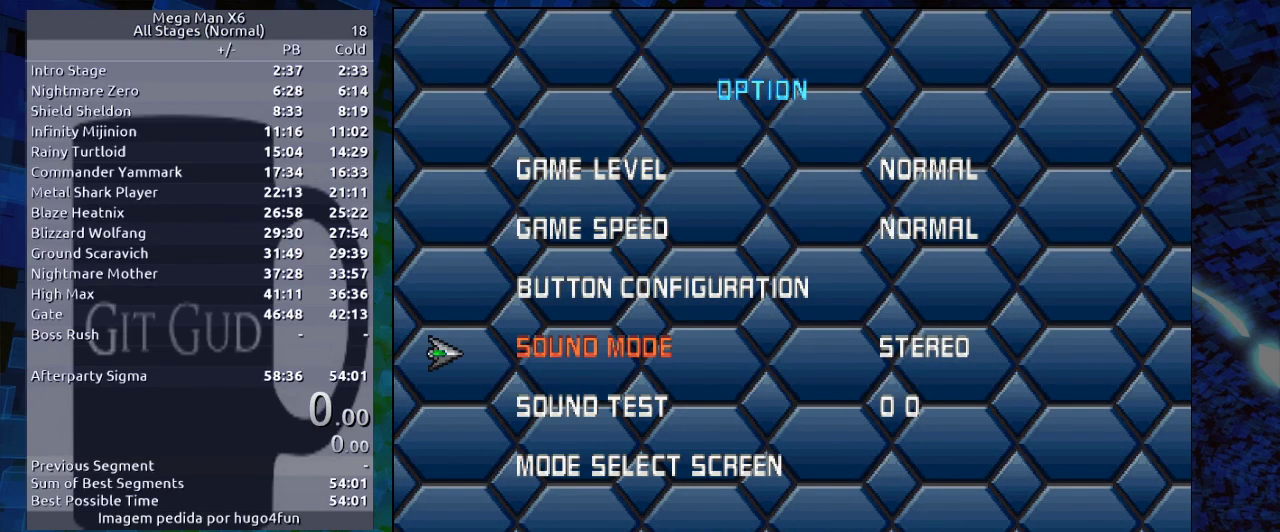
{"buttons": [], "events": [[33, "DPAD_UP", "up"], [133, "DPAD_UP", "down"], [233, "B", "down"], [233, "DPAD_UP", "up"], [417, "B", "up"]]}
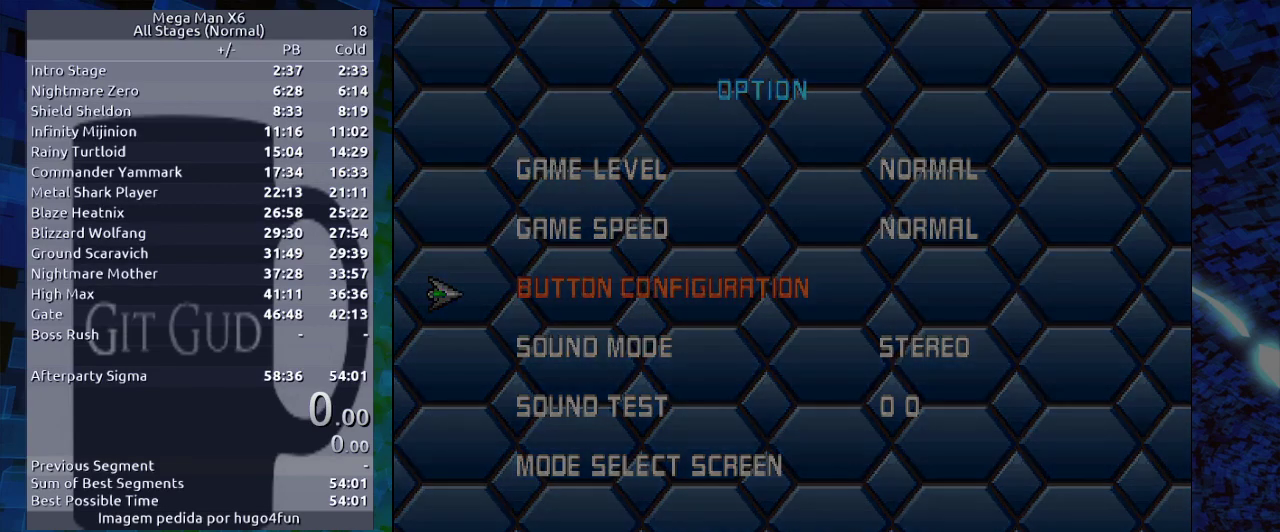
{"buttons": [], "events": []}
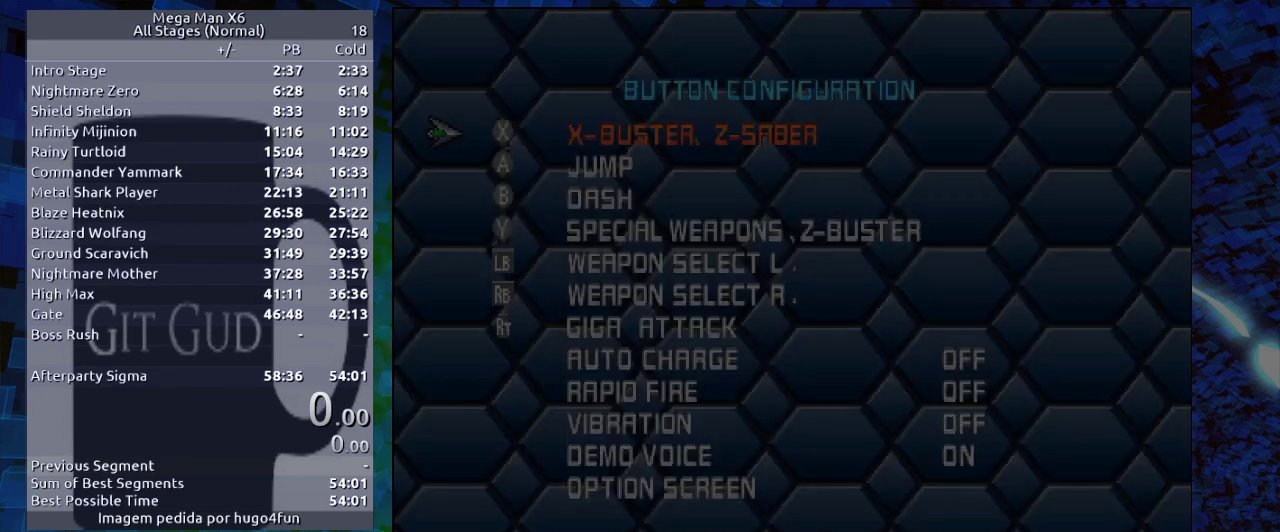
{"buttons": [], "events": []}
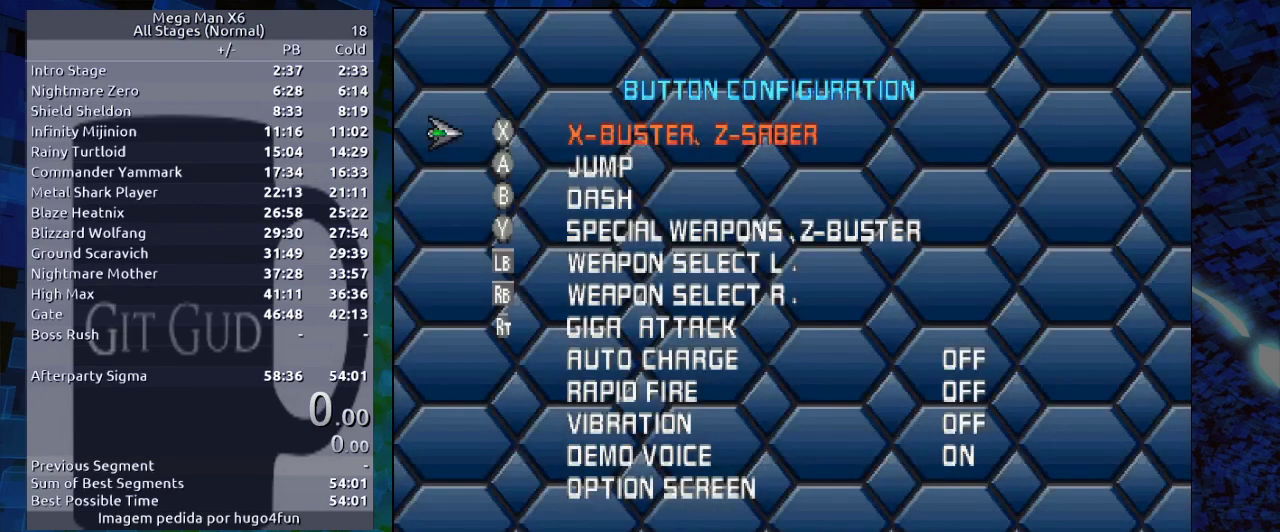
{"buttons": ["B"], "events": [[150, "Y", "down"], [317, "DPAD_DOWN", "down"], [317, "Y", "up"], [400, "DPAD_DOWN", "up"], [467, "B", "down"]]}
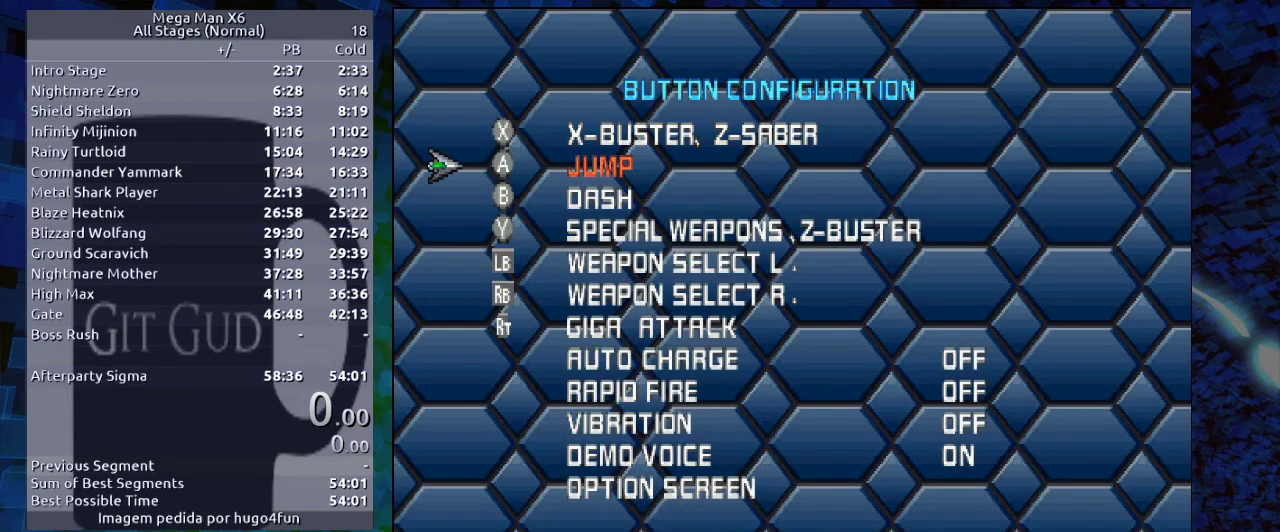
{"buttons": [], "events": [[33, "B", "up"], [50, "DPAD_DOWN", "down"], [200, "DPAD_DOWN", "up"], [233, "R1", "down"], [350, "R1", "up"]]}
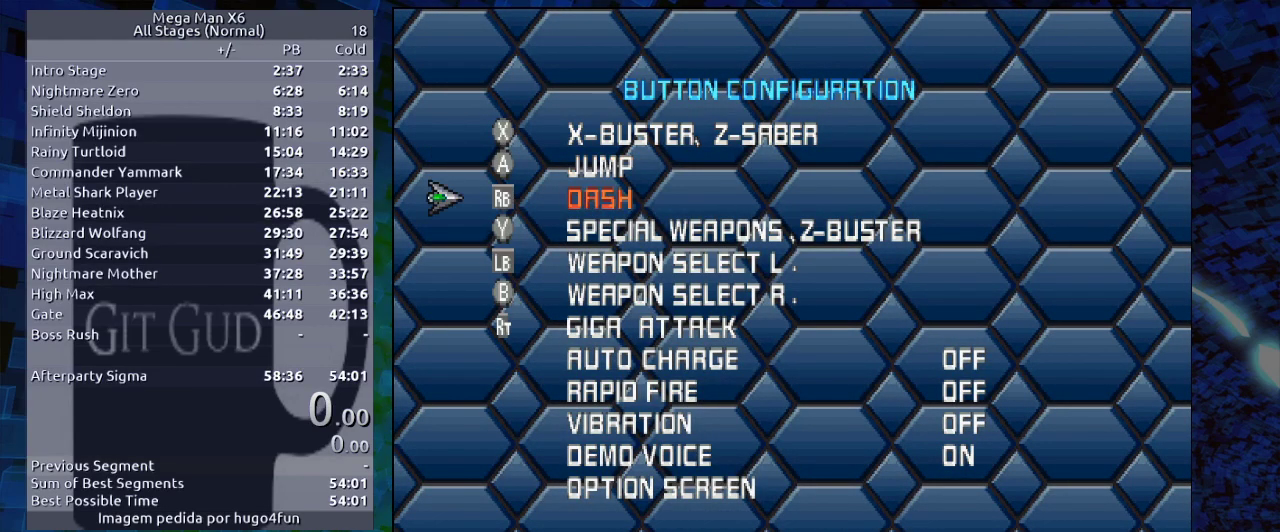
{"buttons": [], "events": [[217, "DPAD_DOWN", "down"], [317, "DPAD_DOWN", "up"]]}
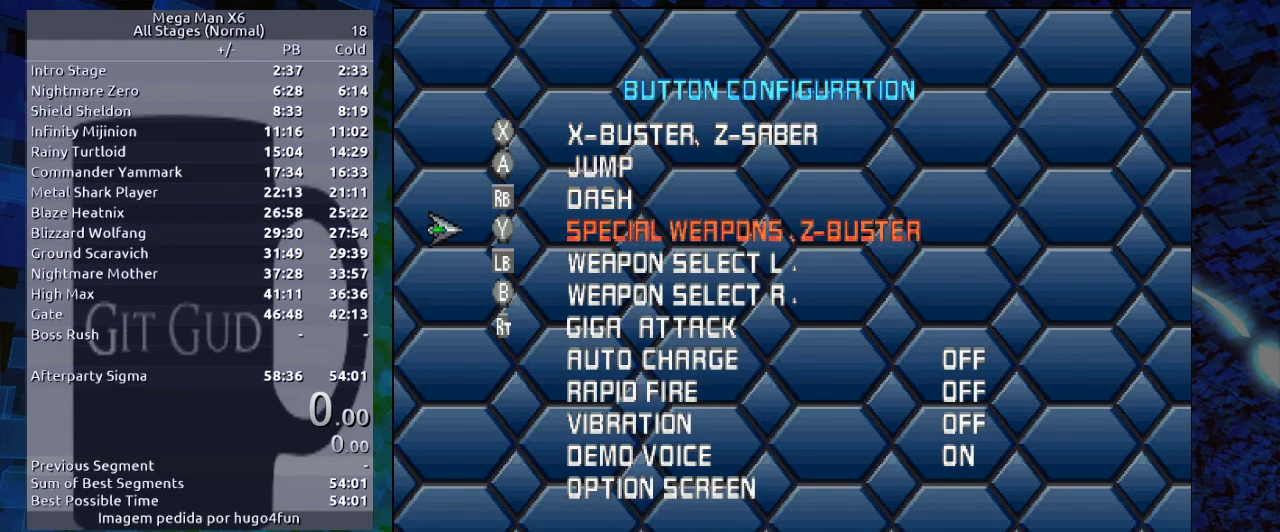
{"buttons": ["DPAD_DOWN"], "events": [[283, "L1", "down"], [367, "L1", "up"], [500, "DPAD_DOWN", "down"]]}